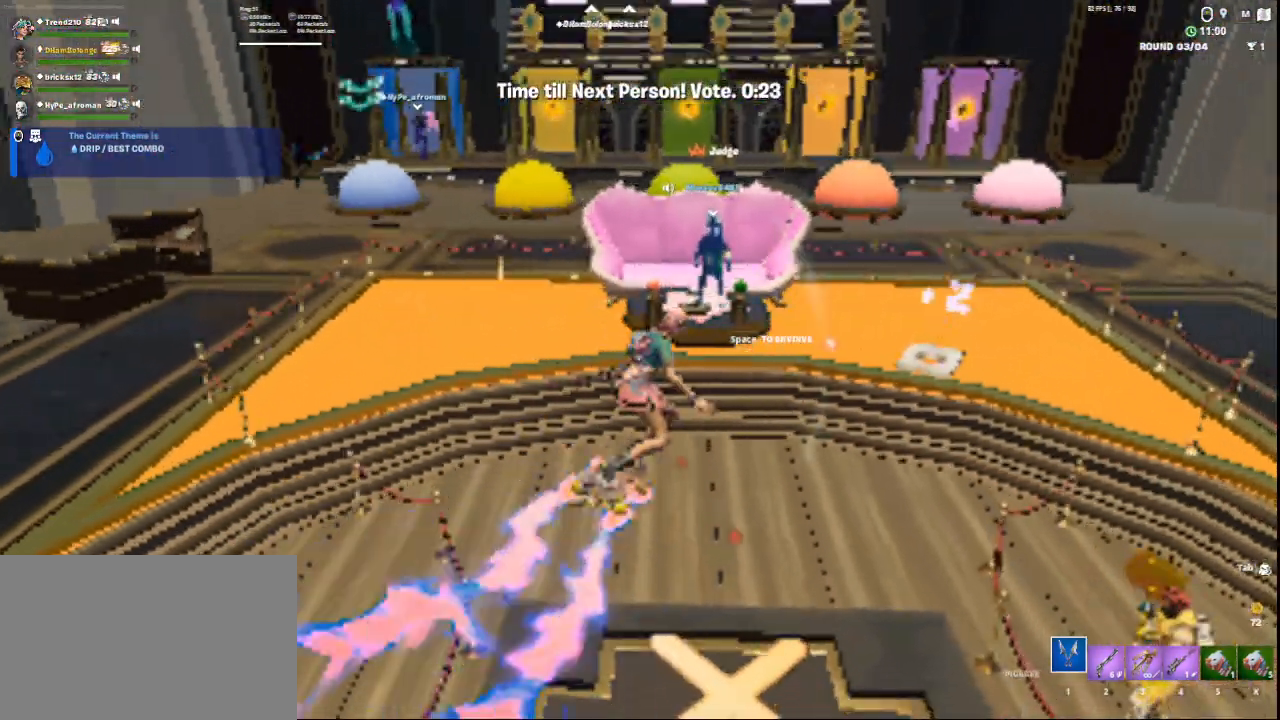
Gameplay with keyboard and mouse; each line is a JSON object with the keys and mouse buttons held at the frame after it. "events" lists presses ("down") and releases ("up") of "1", "2", "3", "4", "5", "a", "alt", "c", "ctrl", "d", "e", "f", "q", "r", "s", "shift", "space", "tab", "v", "w", "x", "z", "mouse_left", "mouse_middle", "mouse_right", "mouse_wheel_up" and "mouse_wheel_down" between this image and that frame as [ms after this image, input, new state], when the widget could be followed in between. "mouse_left", "mouse_middle", "mouse_right", "mouse_wheel_up", "mouse_wheel_down" = the "left", "middle", "right", "wheel_up", "wheel_down" buttons of the "mouse" list. No other keys are recorded. Not read: mouse_move.
{"keys": [], "mouse": [], "events": [[42, "w", "down"], [250, "d", "down"], [417, "d", "up"], [417, "w", "up"]]}
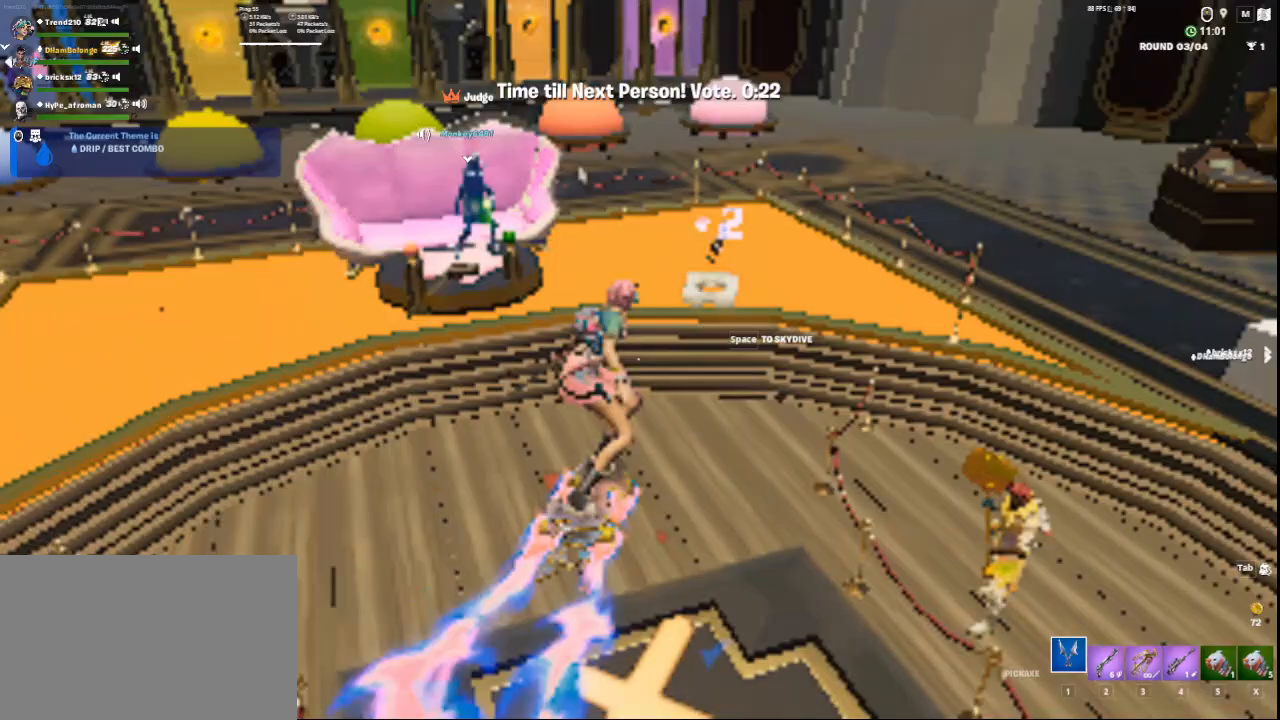
{"keys": [], "mouse": [], "events": [[251, "a", "down"], [459, "a", "up"]]}
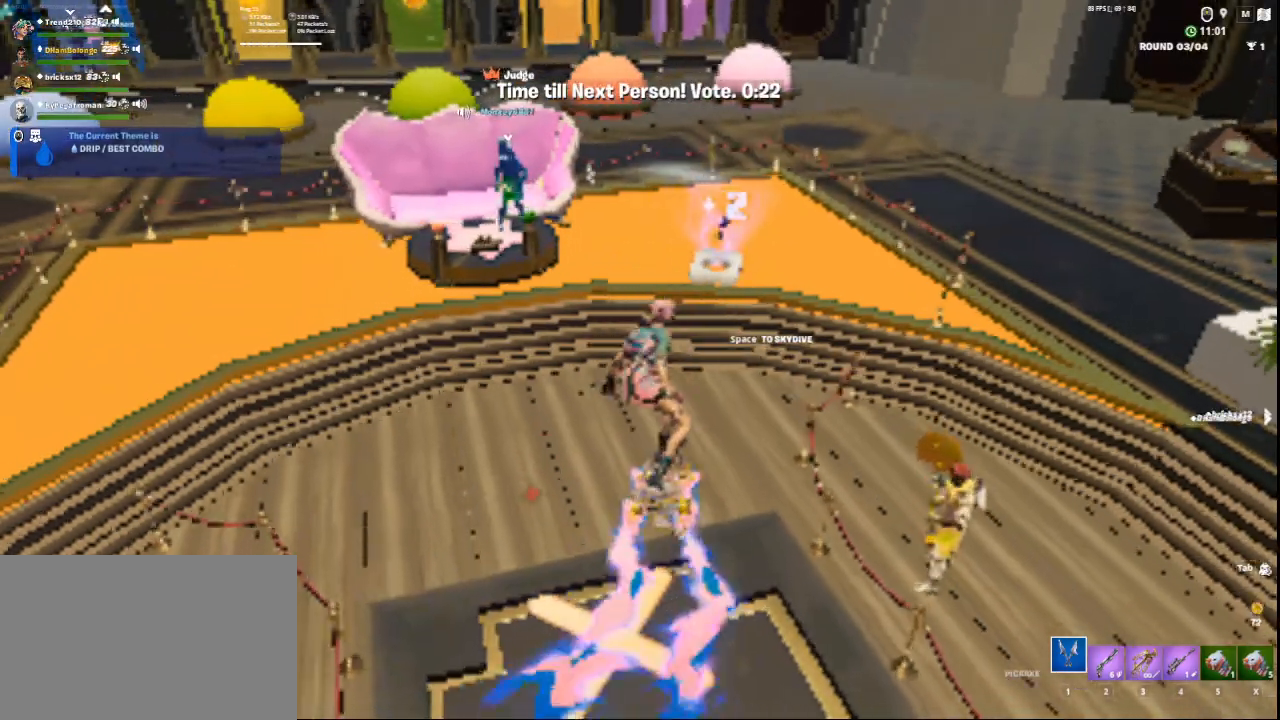
{"keys": [], "mouse": [], "events": [[250, "w", "down"], [417, "w", "up"]]}
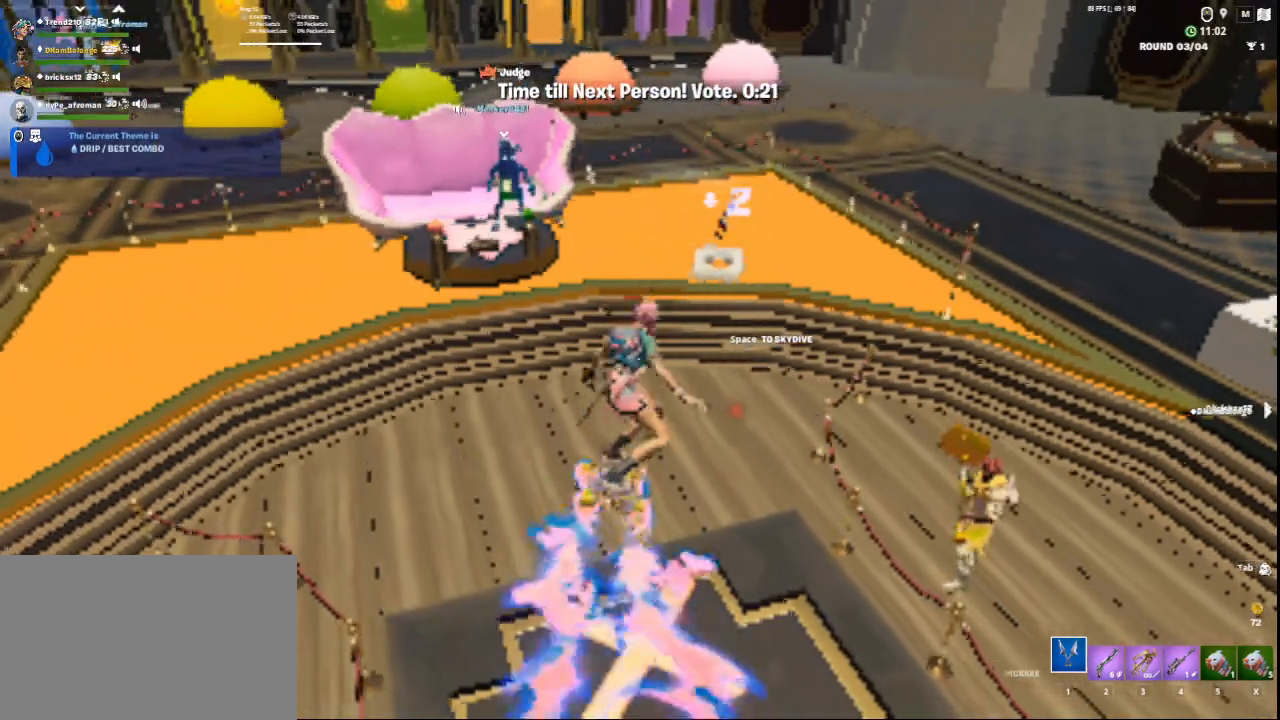
{"keys": [], "mouse": [], "events": [[459, "a", "down"], [501, "a", "up"]]}
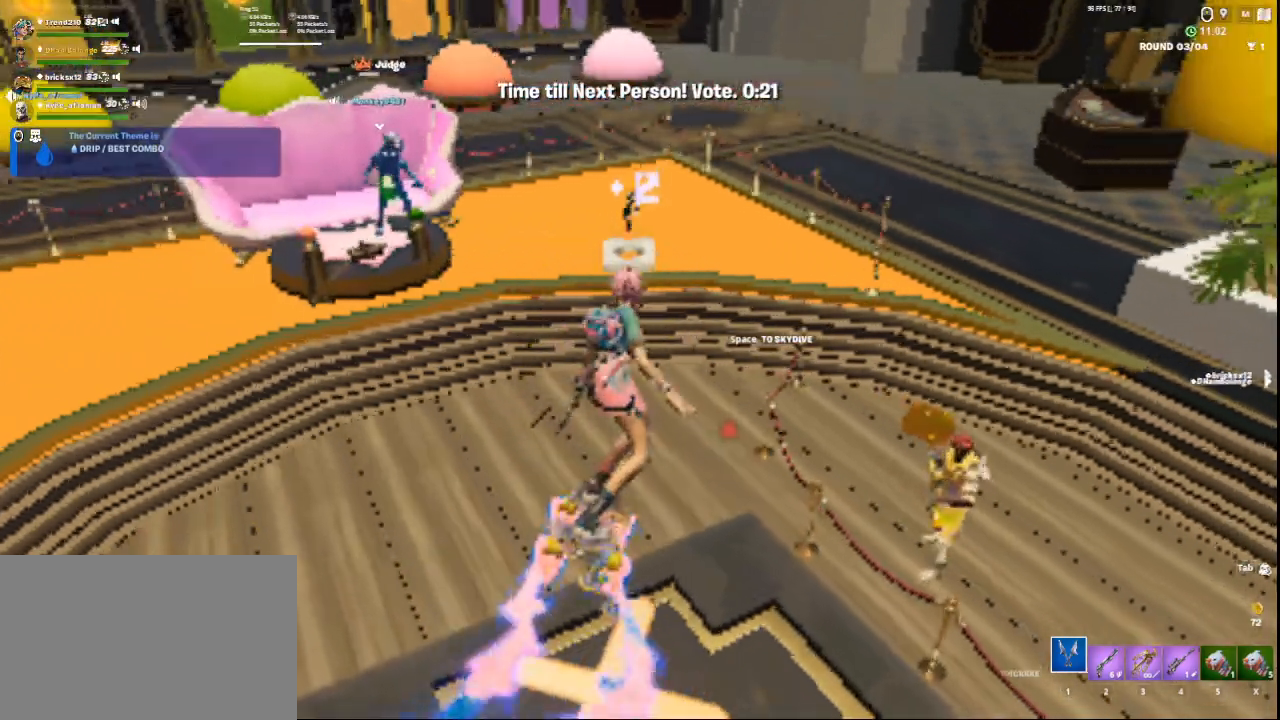
{"keys": [], "mouse": [], "events": []}
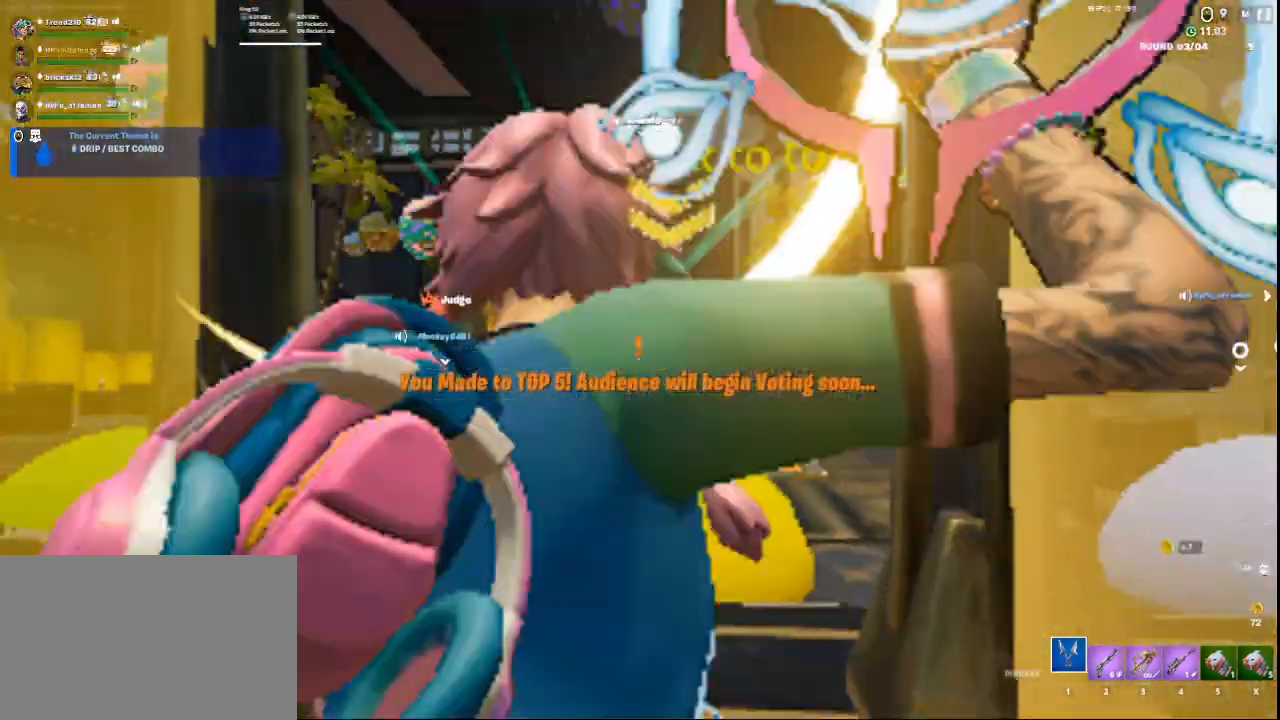
{"keys": ["a"], "mouse": [], "events": [[125, "w", "down"], [334, "w", "up"], [459, "a", "down"]]}
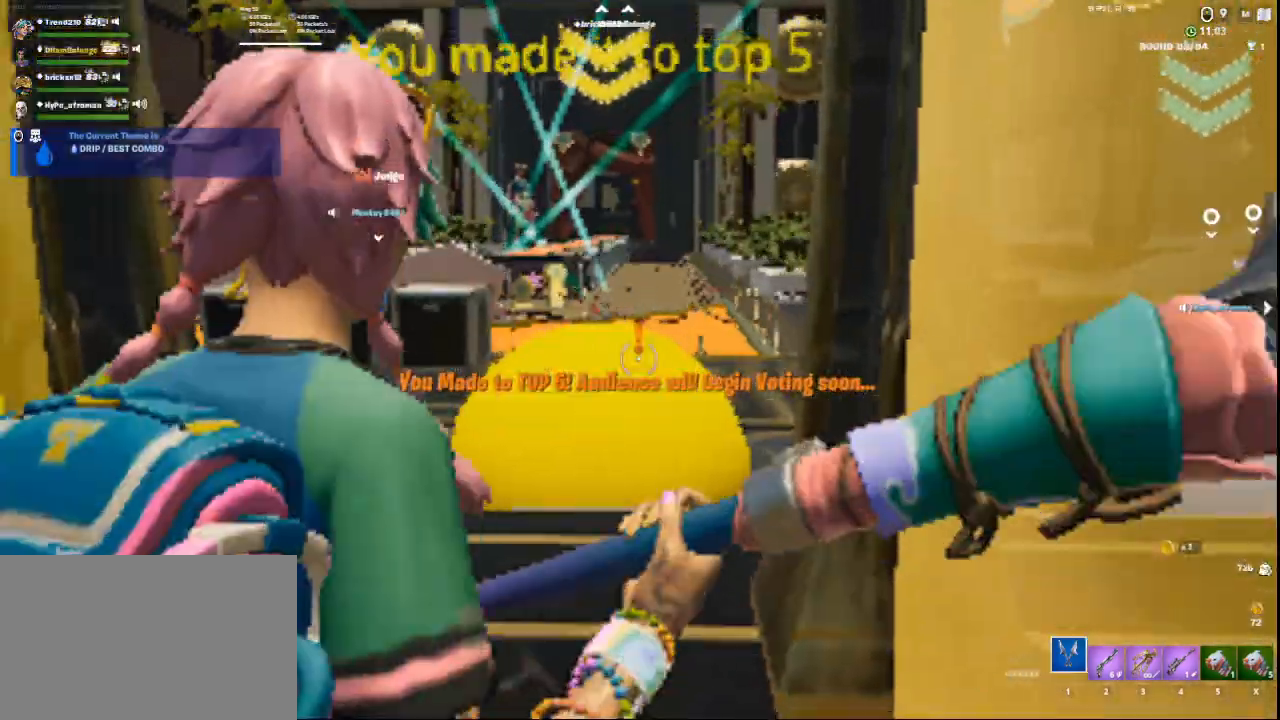
{"keys": [], "mouse": [], "events": [[125, "w", "down"], [208, "a", "up"], [334, "w", "up"]]}
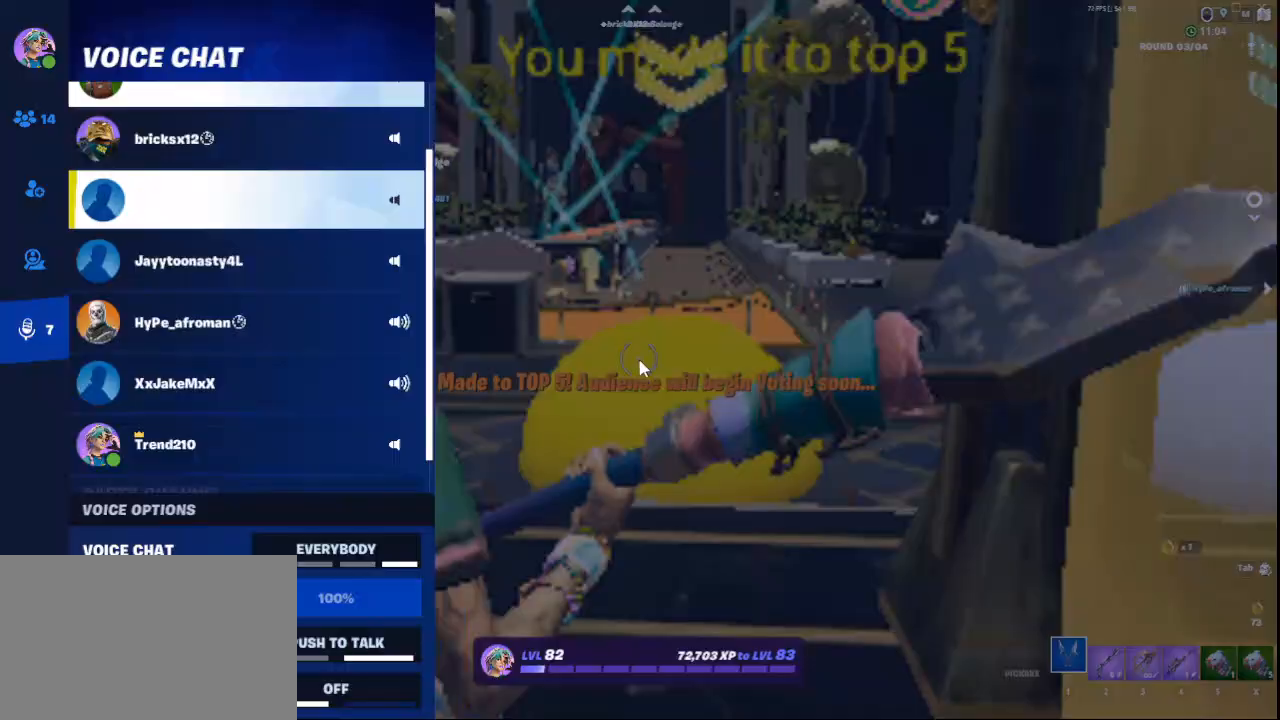
{"keys": [], "mouse": [], "events": []}
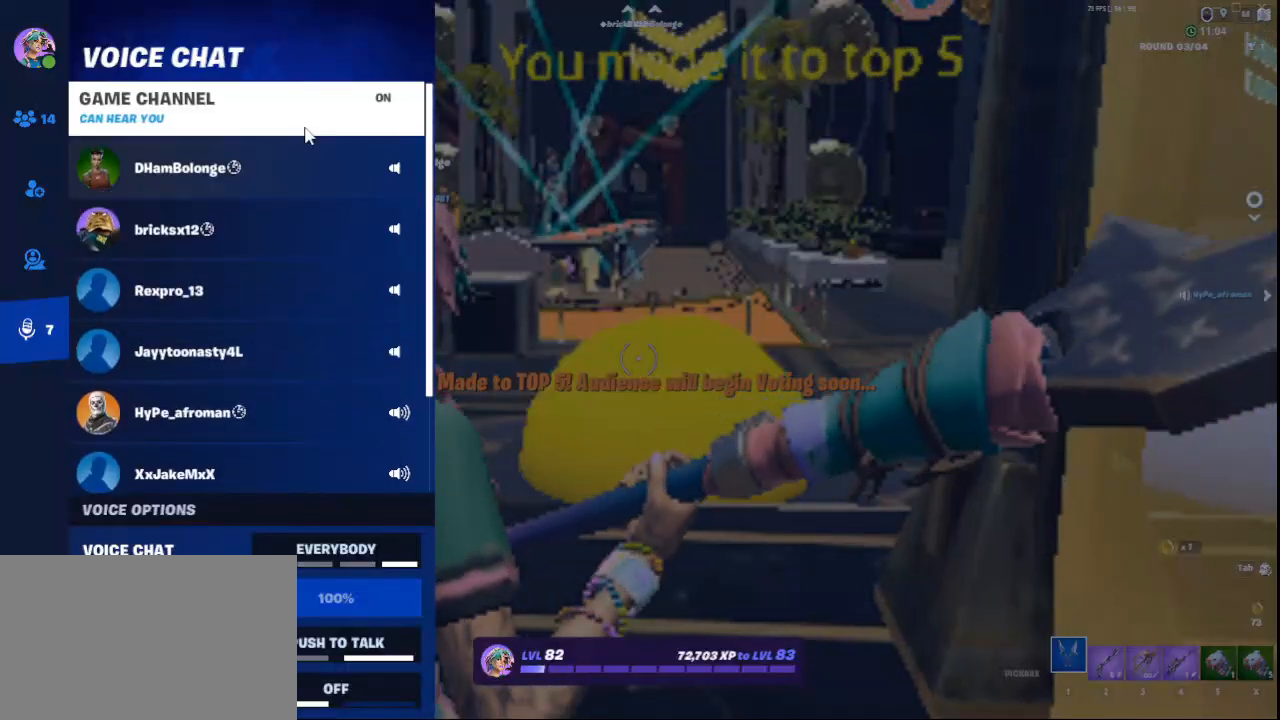
{"keys": [], "mouse": [], "events": []}
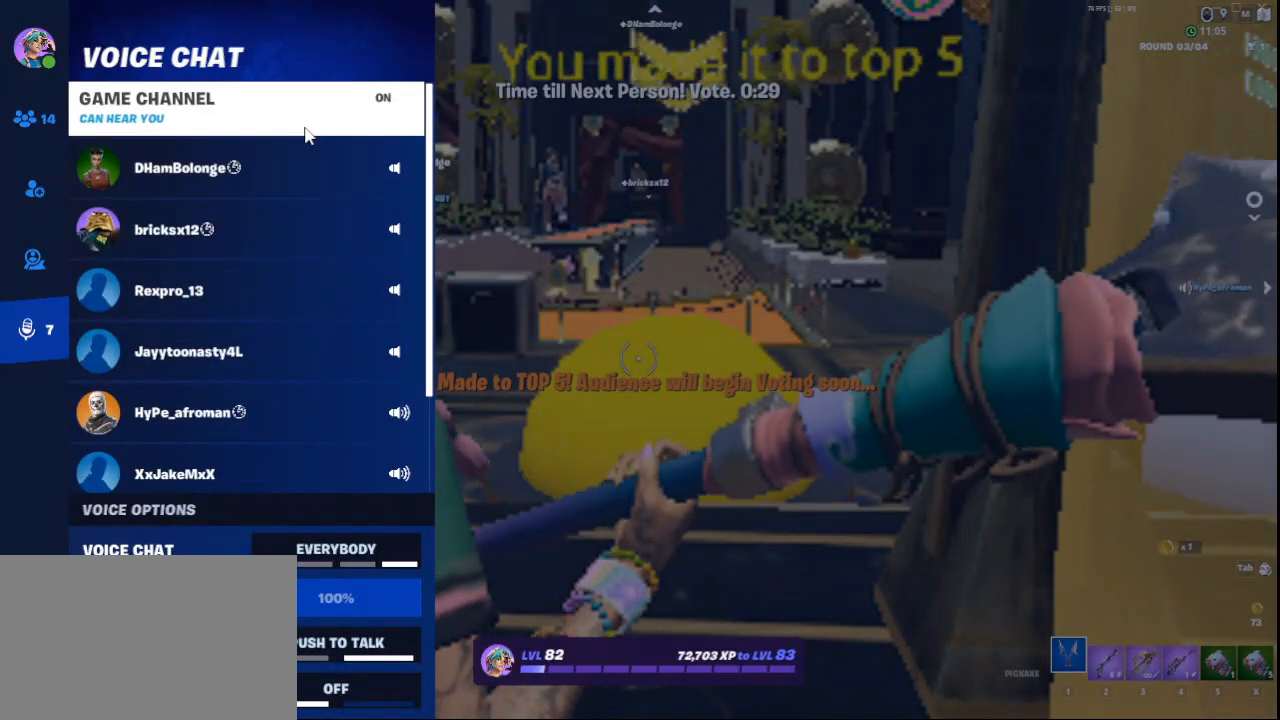
{"keys": [], "mouse": [], "events": []}
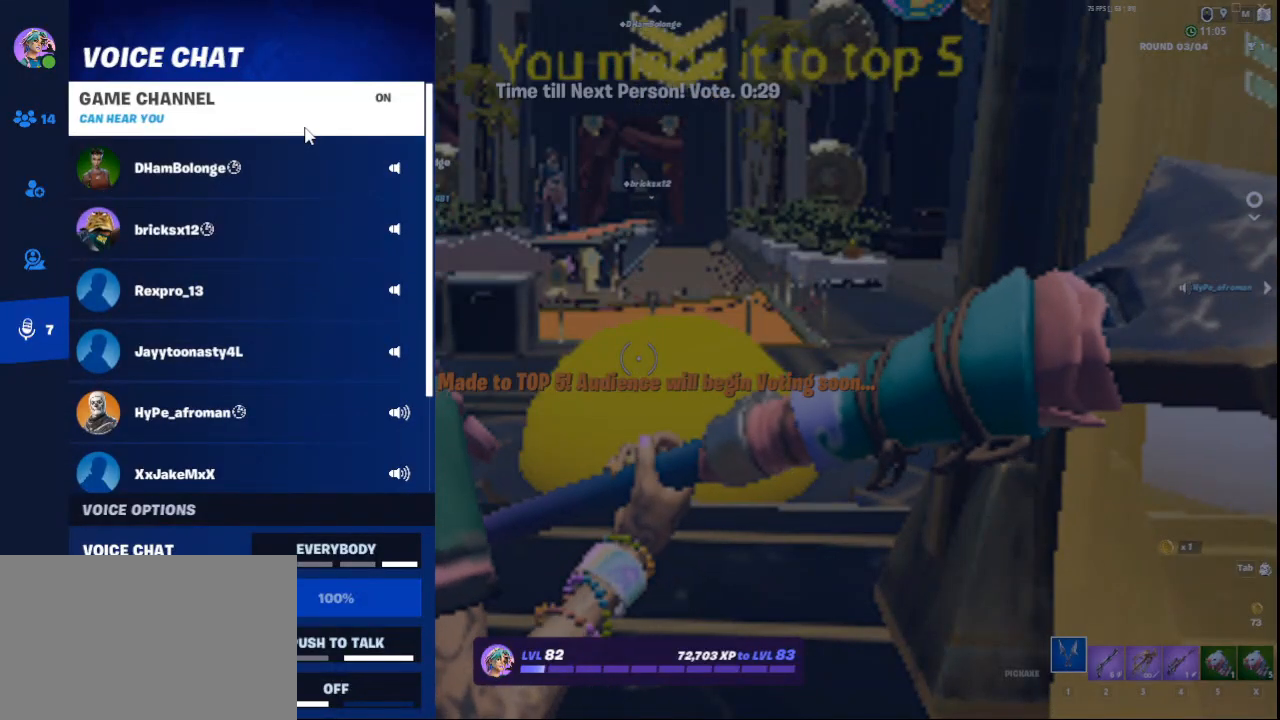
{"keys": [], "mouse": [], "events": []}
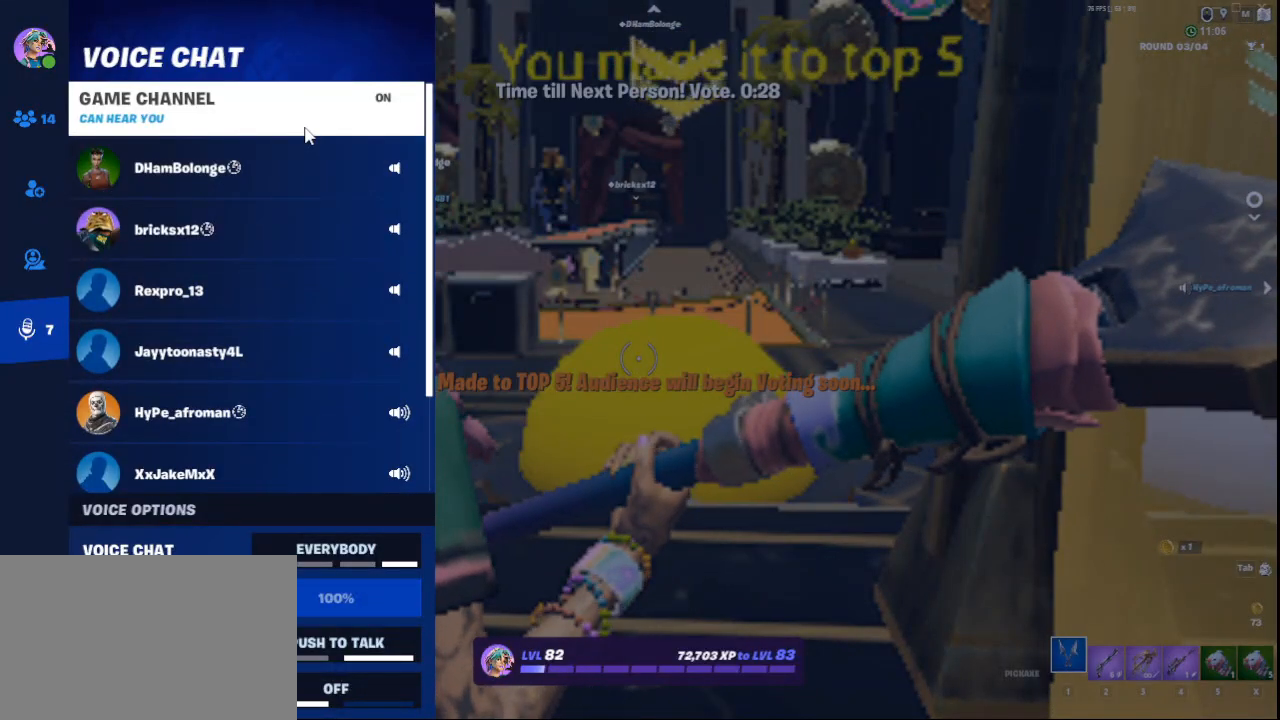
{"keys": ["w"], "mouse": [], "events": [[501, "w", "down"]]}
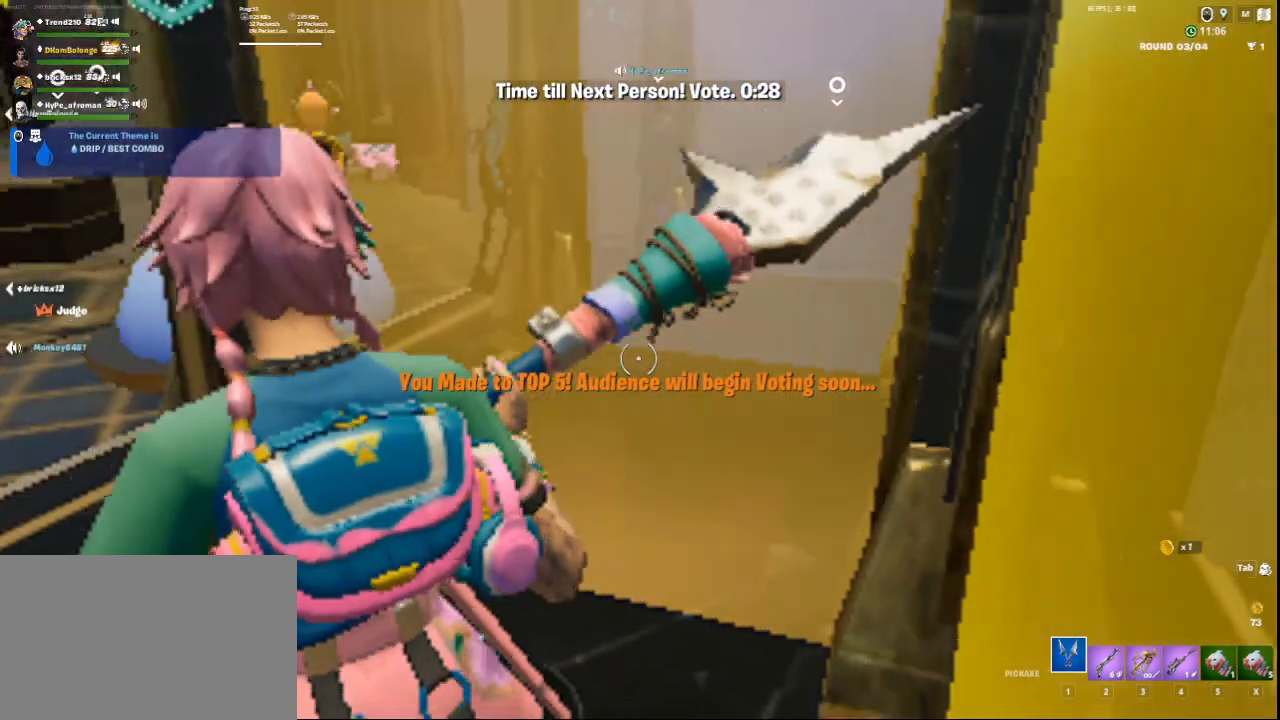
{"keys": ["a"], "mouse": [], "events": [[333, "w", "up"], [459, "a", "down"]]}
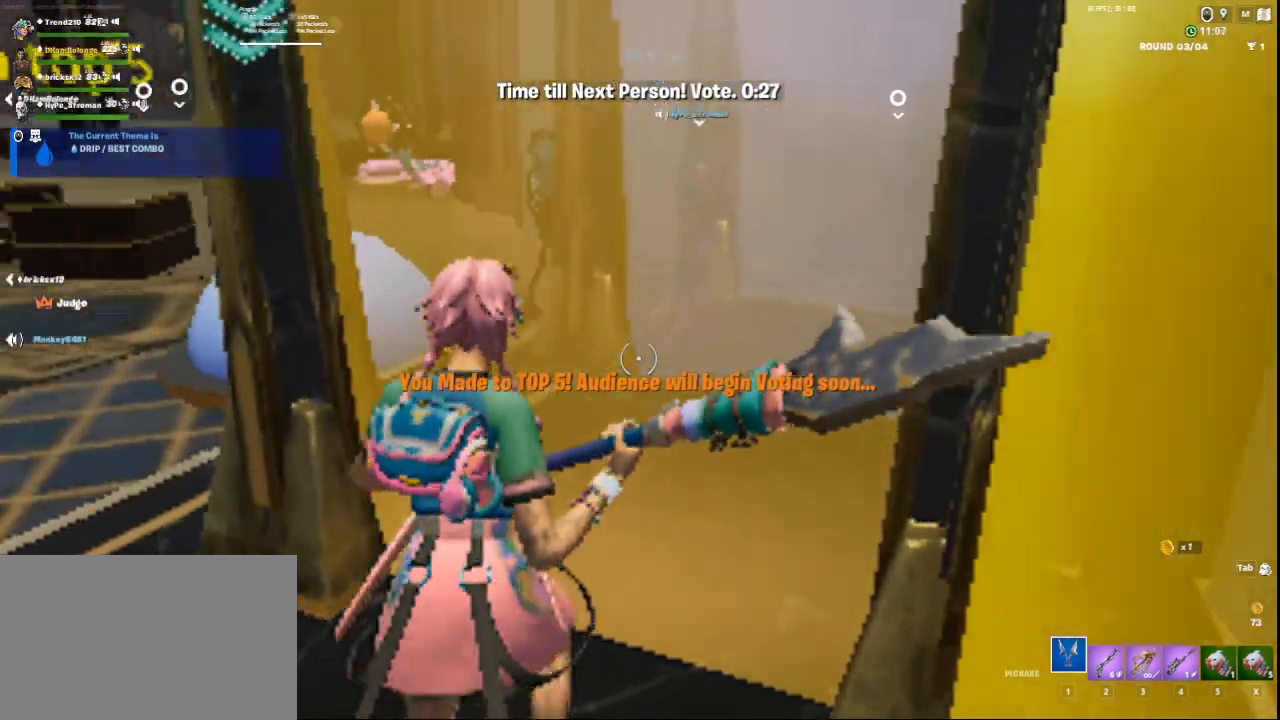
{"keys": ["d"], "mouse": [], "events": [[334, "a", "up"], [376, "d", "down"]]}
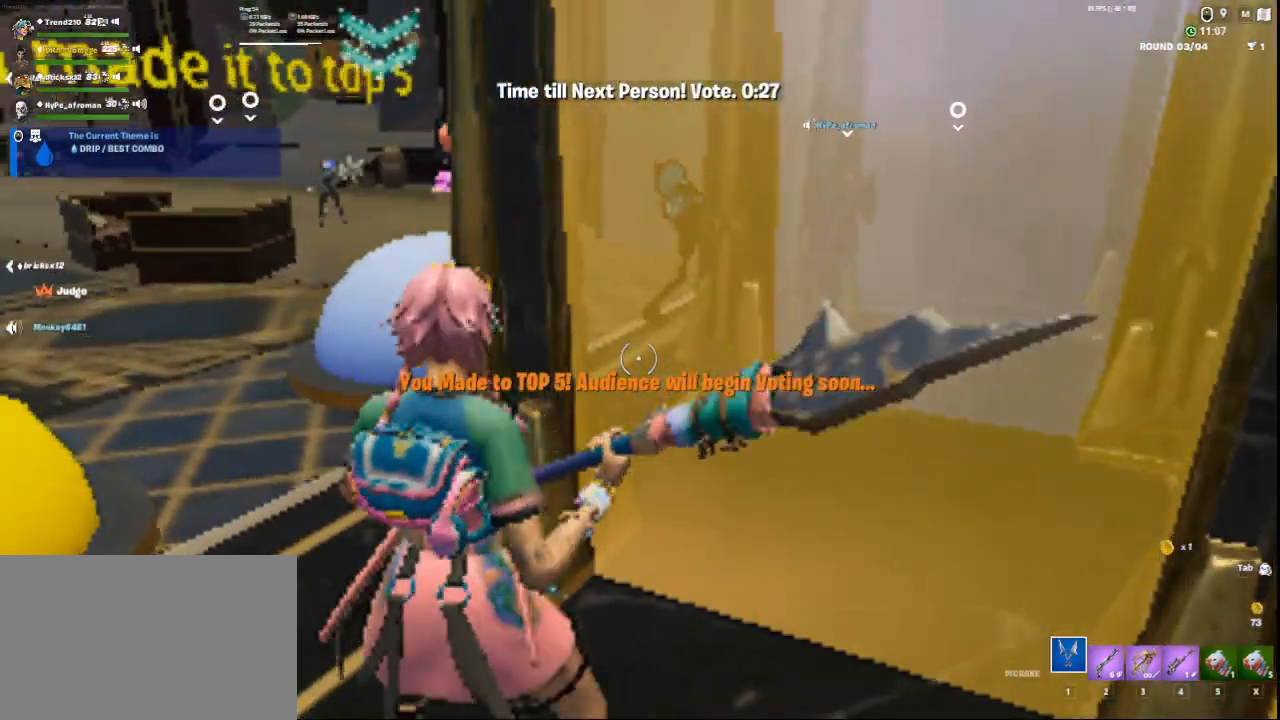
{"keys": ["s"], "mouse": [], "events": [[208, "s", "down"], [375, "d", "up"]]}
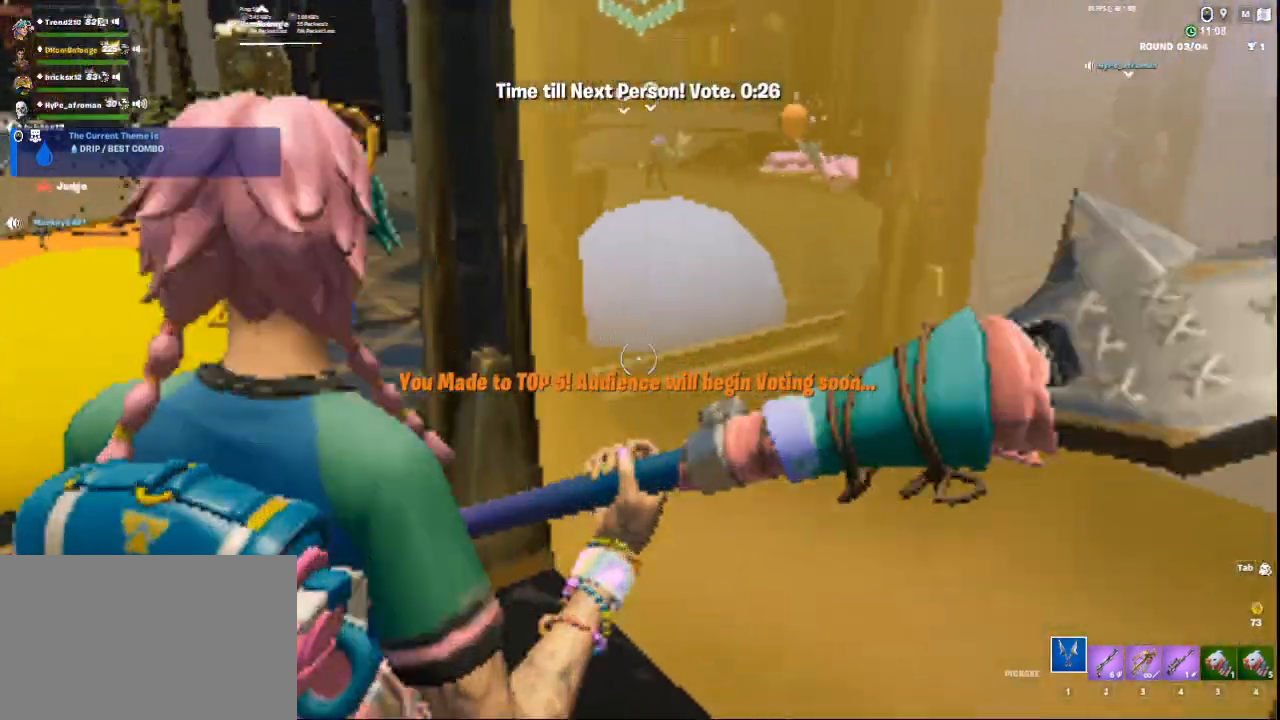
{"keys": ["a", "w"], "mouse": [], "events": [[42, "s", "up"], [251, "w", "down"], [417, "a", "down"]]}
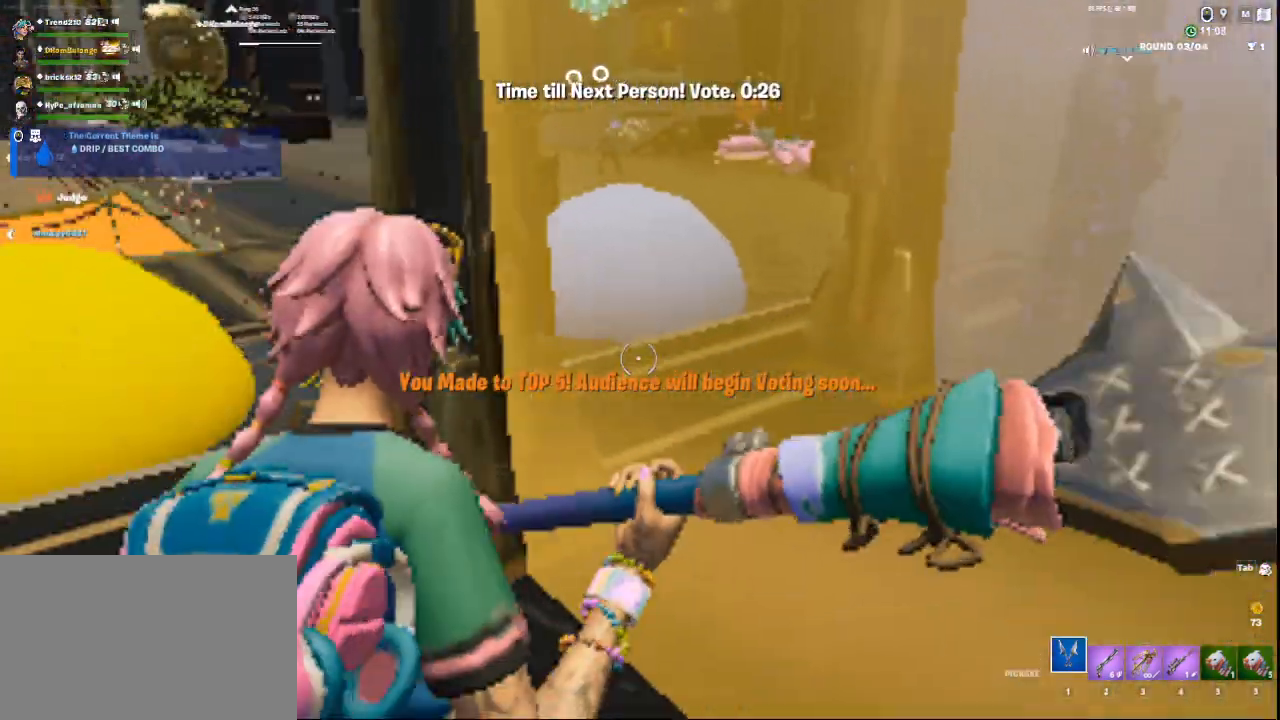
{"keys": [], "mouse": [], "events": [[250, "a", "up"], [250, "w", "up"]]}
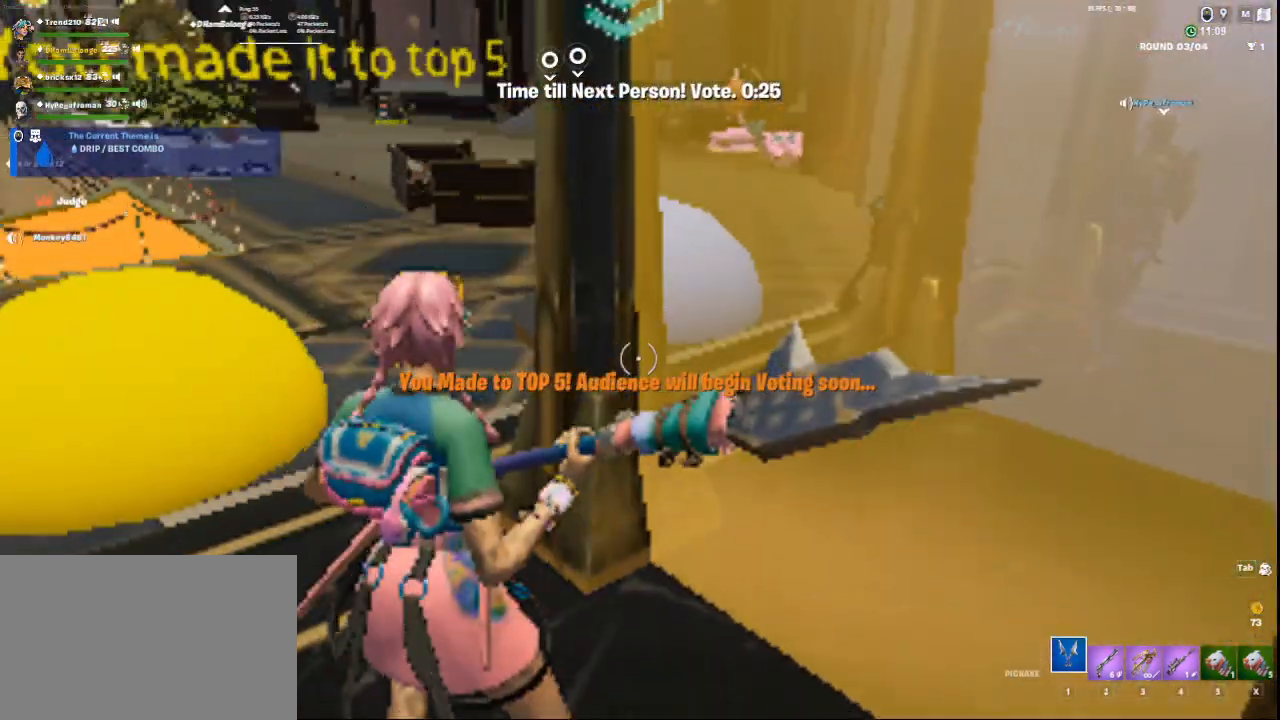
{"keys": [], "mouse": [], "events": [[292, "s", "down"], [459, "s", "up"]]}
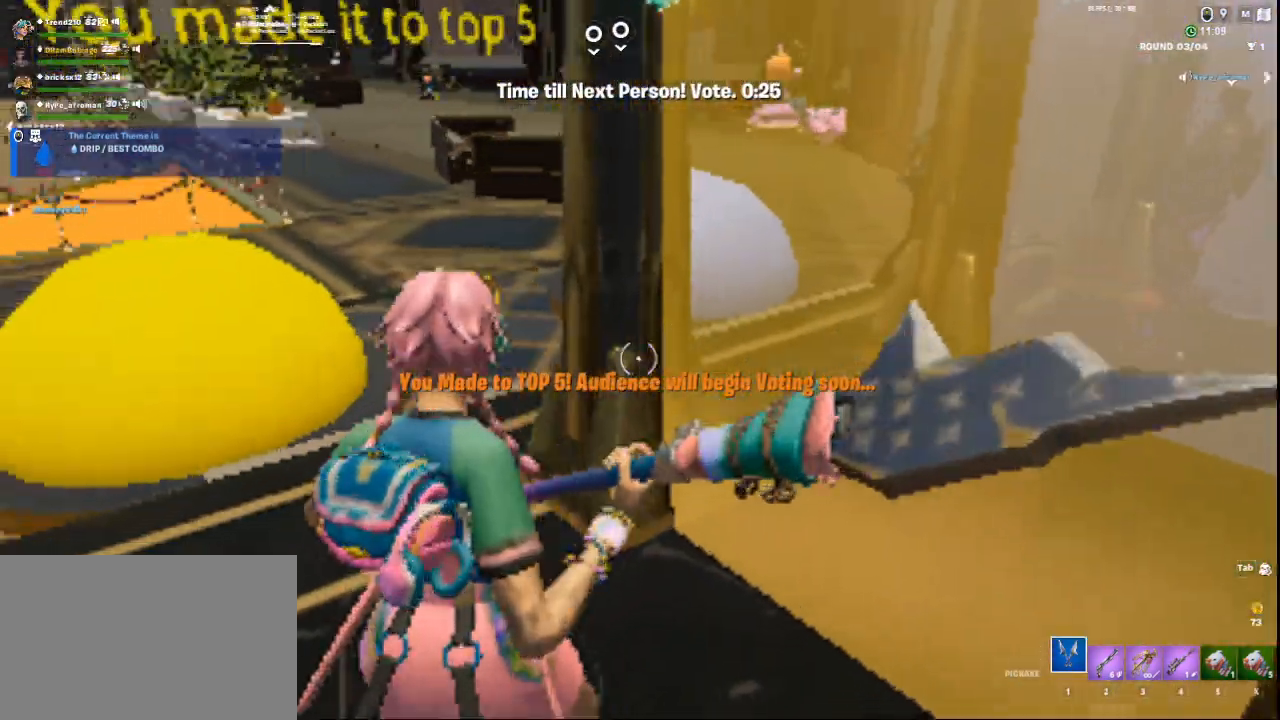
{"keys": [], "mouse": [], "events": []}
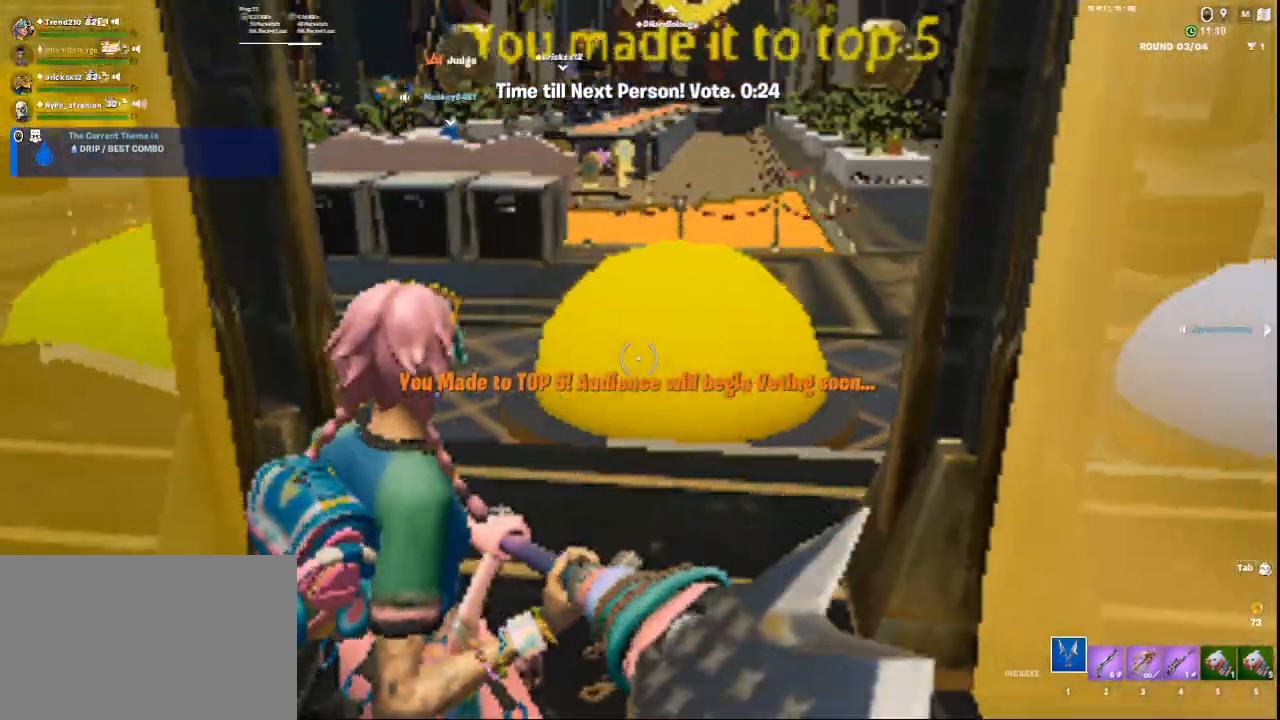
{"keys": [], "mouse": [], "events": [[84, "s", "down"], [167, "s", "up"]]}
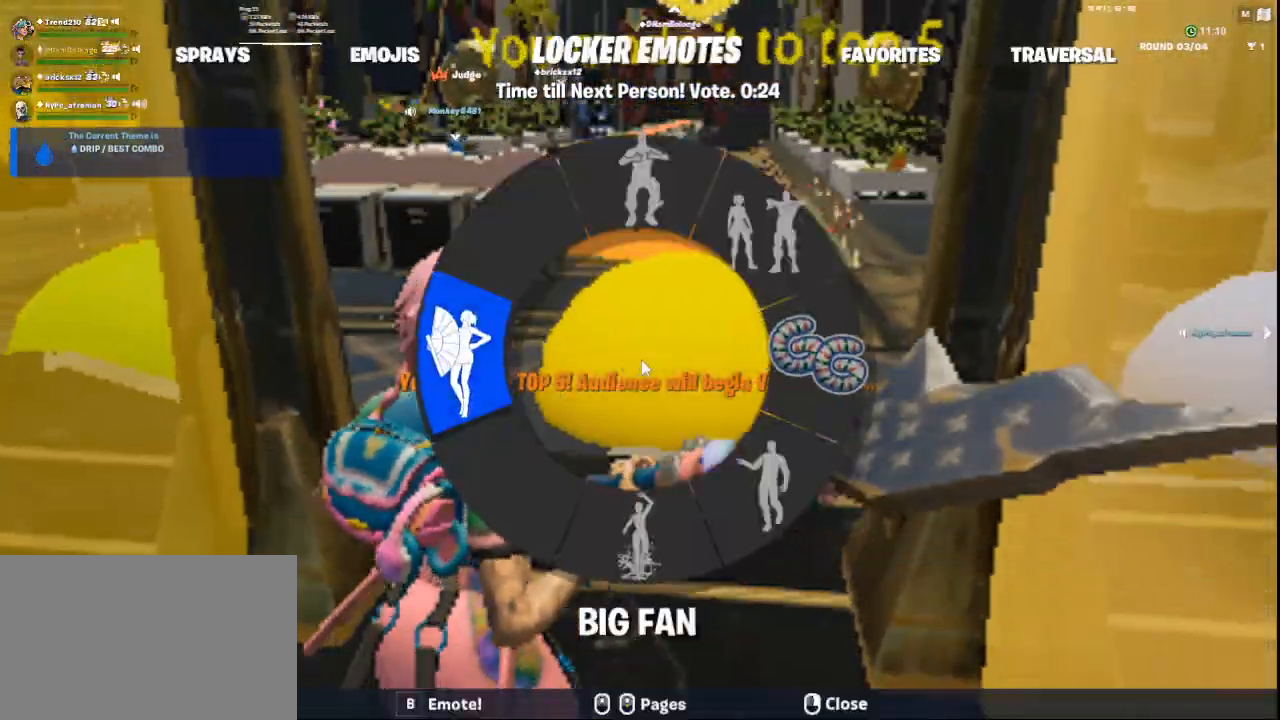
{"keys": [], "mouse": [], "events": [[208, "mouse_right", "down"], [333, "mouse_right", "up"]]}
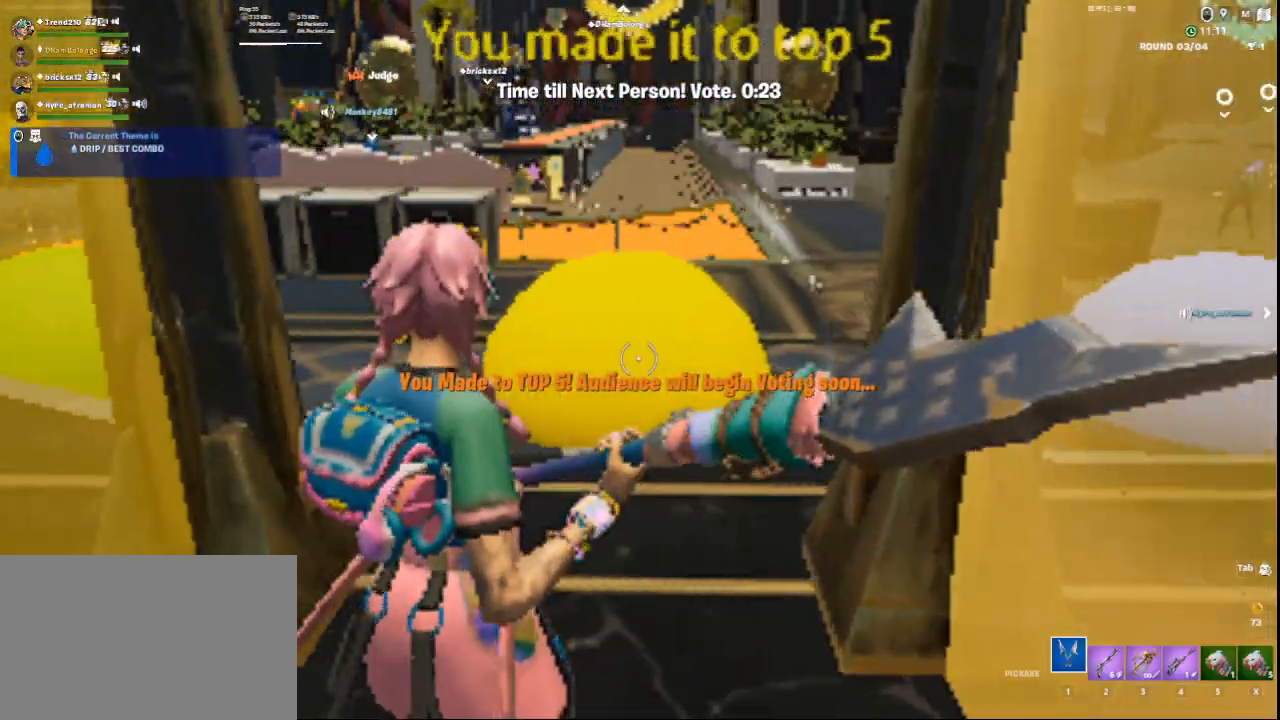
{"keys": [], "mouse": [], "events": [[84, "w", "down"], [292, "a", "down"], [376, "w", "up"], [417, "a", "up"]]}
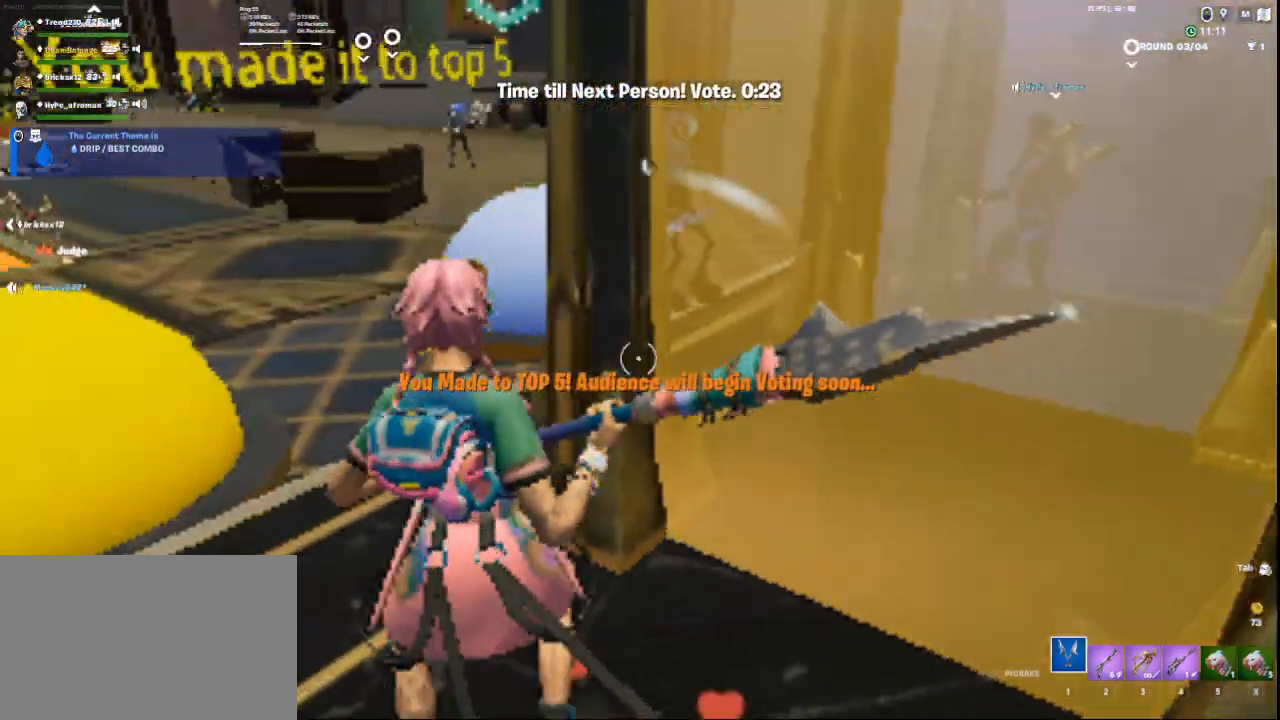
{"keys": ["s"], "mouse": [], "events": [[208, "s", "down"], [375, "d", "down"], [500, "d", "up"]]}
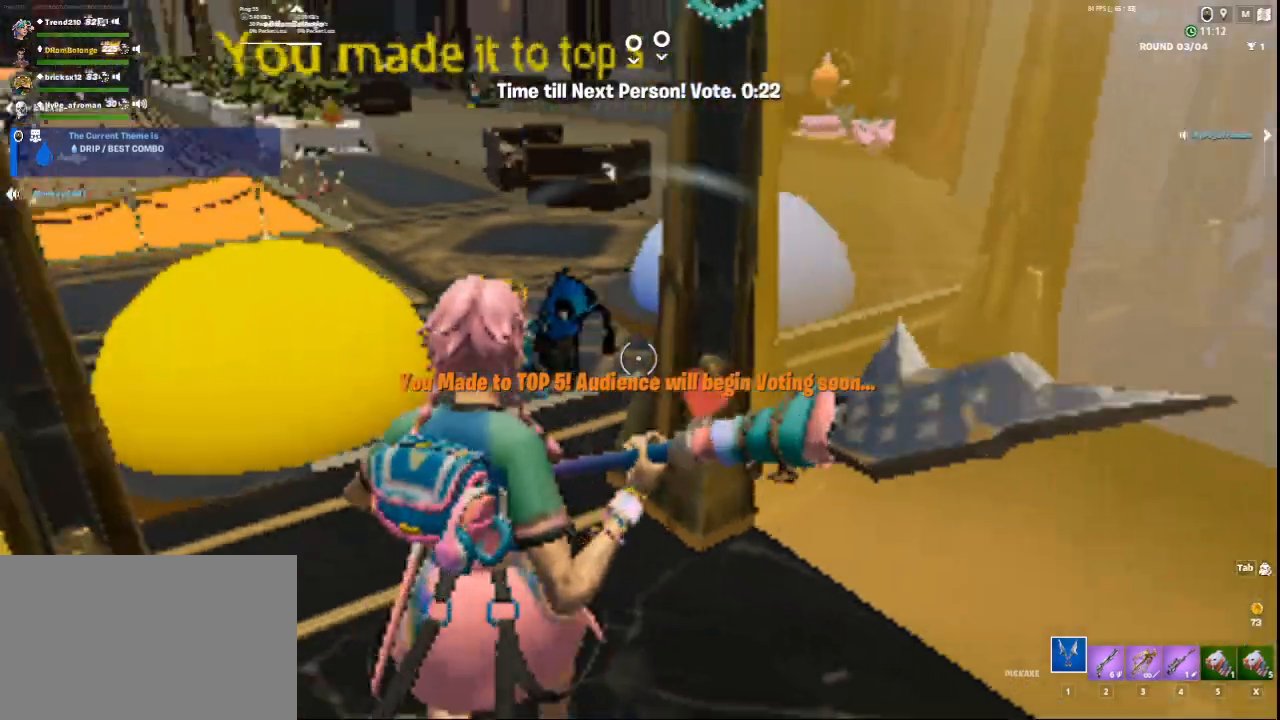
{"keys": ["d", "s"], "mouse": [], "events": [[84, "s", "up"], [334, "d", "down"], [334, "s", "down"]]}
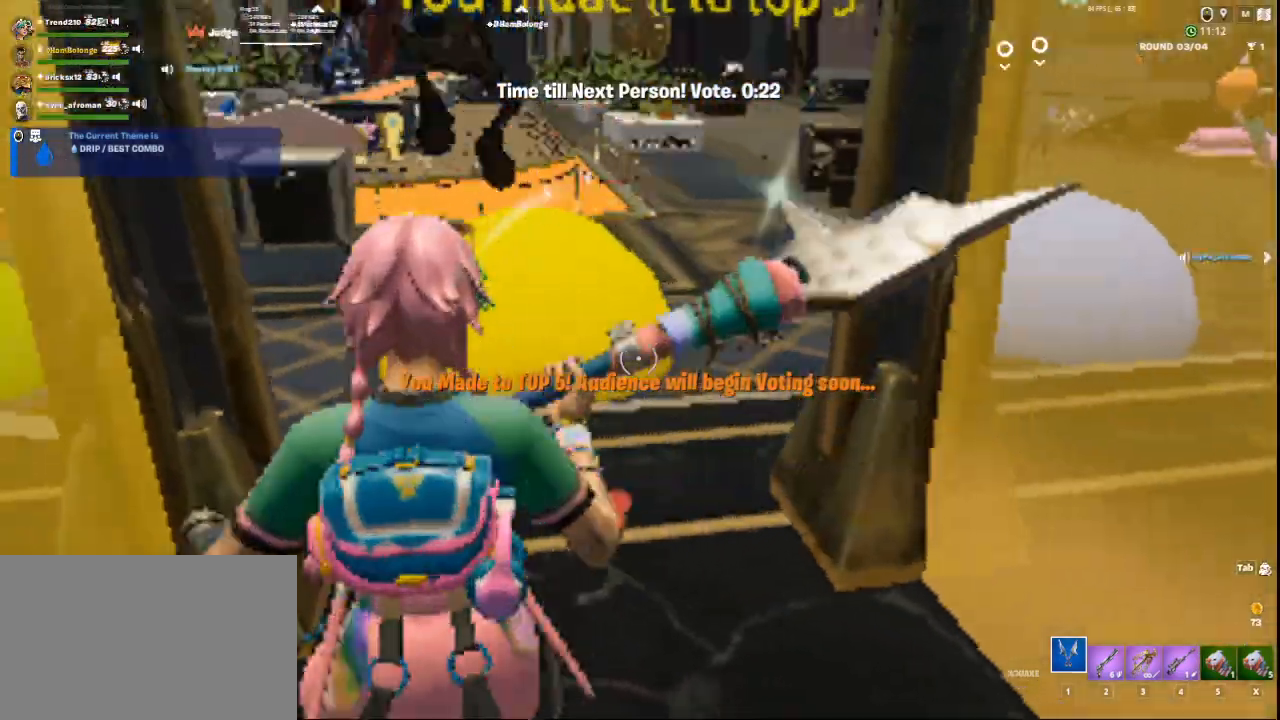
{"keys": ["d", "s"], "mouse": [], "events": [[42, "d", "up"], [83, "s", "up"], [292, "mouse_left", "down"], [292, "s", "down"], [417, "mouse_left", "up"], [500, "d", "down"]]}
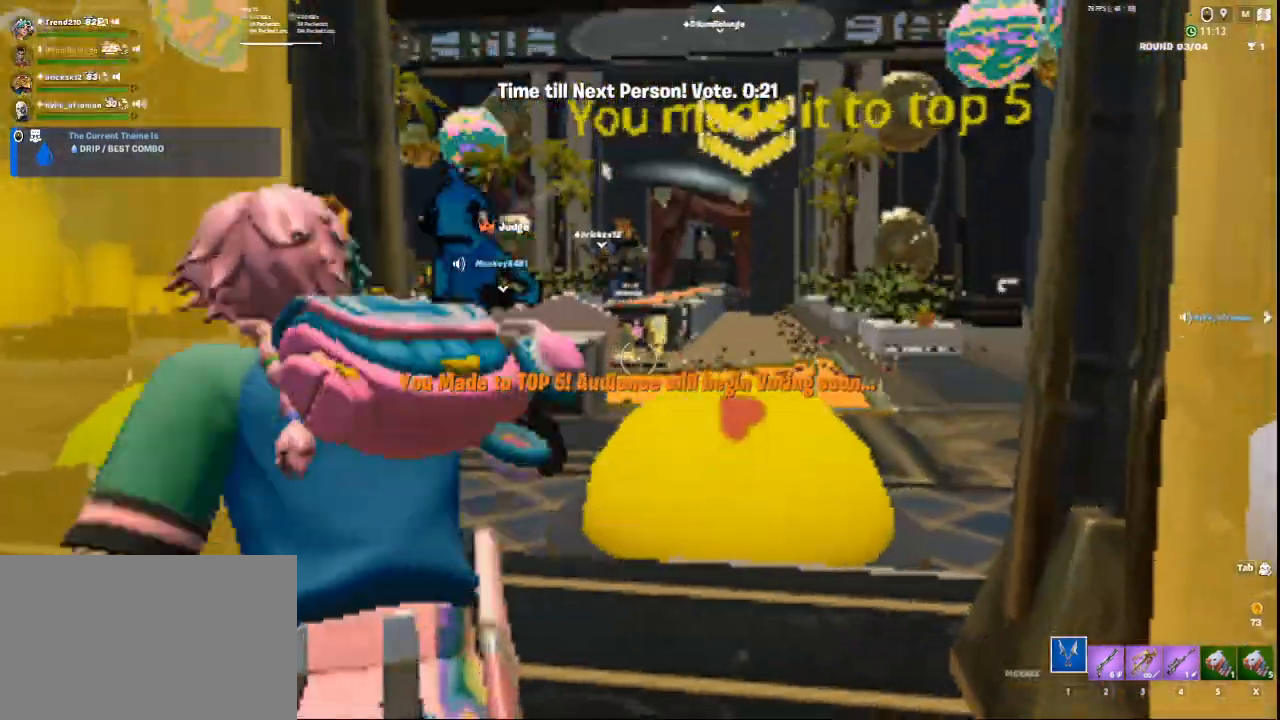
{"keys": ["w"], "mouse": [], "events": [[167, "d", "up"], [167, "s", "up"], [417, "w", "down"]]}
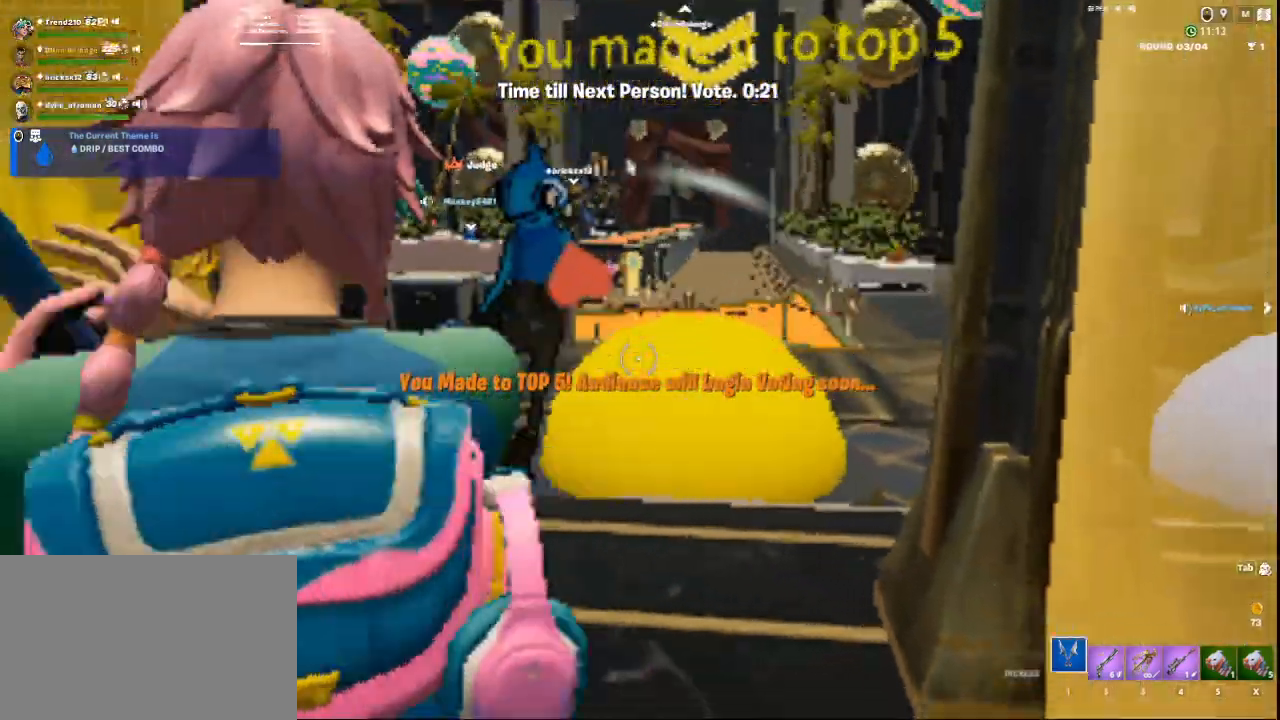
{"keys": [], "mouse": [], "events": [[250, "w", "up"]]}